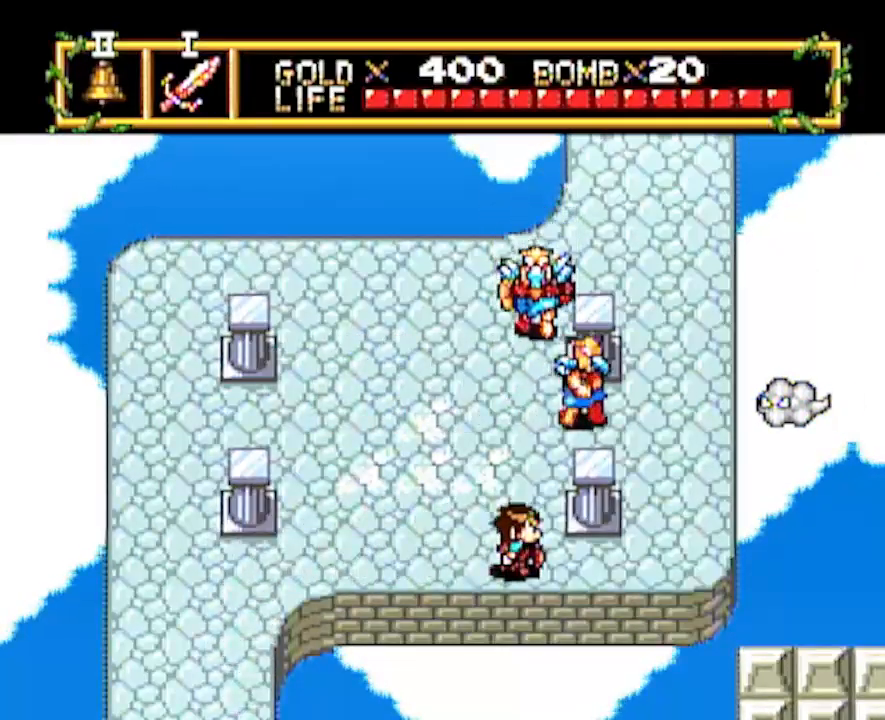
Gameplay with a controller; each line is a JSON object with the inputs held at the frame after it. "events" lists button and stick changes between this image and that frame as [ms after this image, input, new state], when the widget could be followed in between. Not read: L3 R3 other_buttons.
{"buttons": ["DPAD_UP"], "events": [[383, "DPAD_RIGHT", "up"], [383, "DPAD_UP", "down"]]}
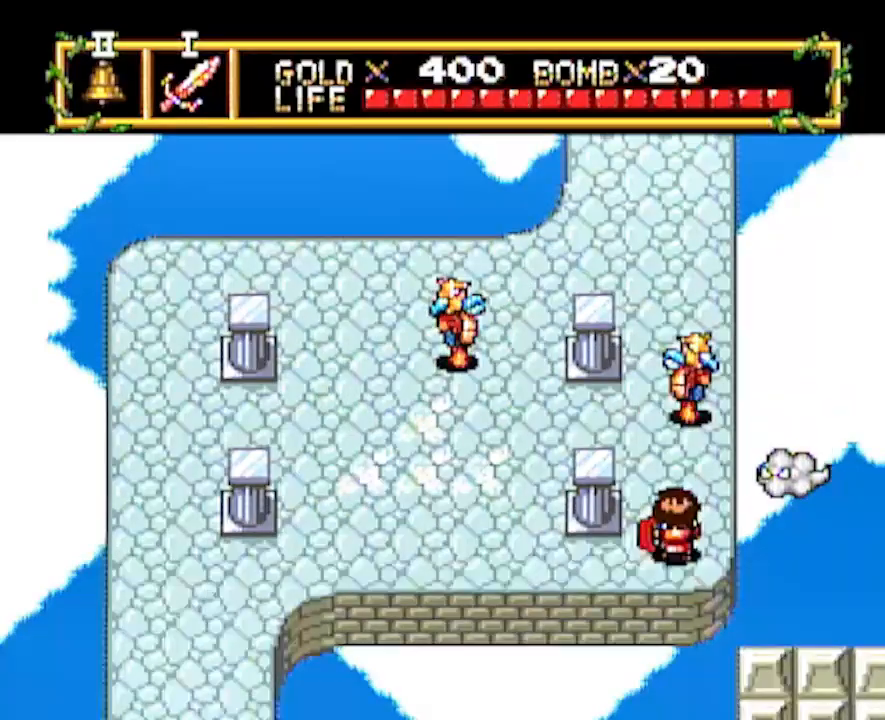
{"buttons": ["DPAD_UP"], "events": [[133, "DPAD_UP", "up"], [317, "DPAD_LEFT", "down"], [367, "DPAD_LEFT", "up"], [433, "DPAD_UP", "down"]]}
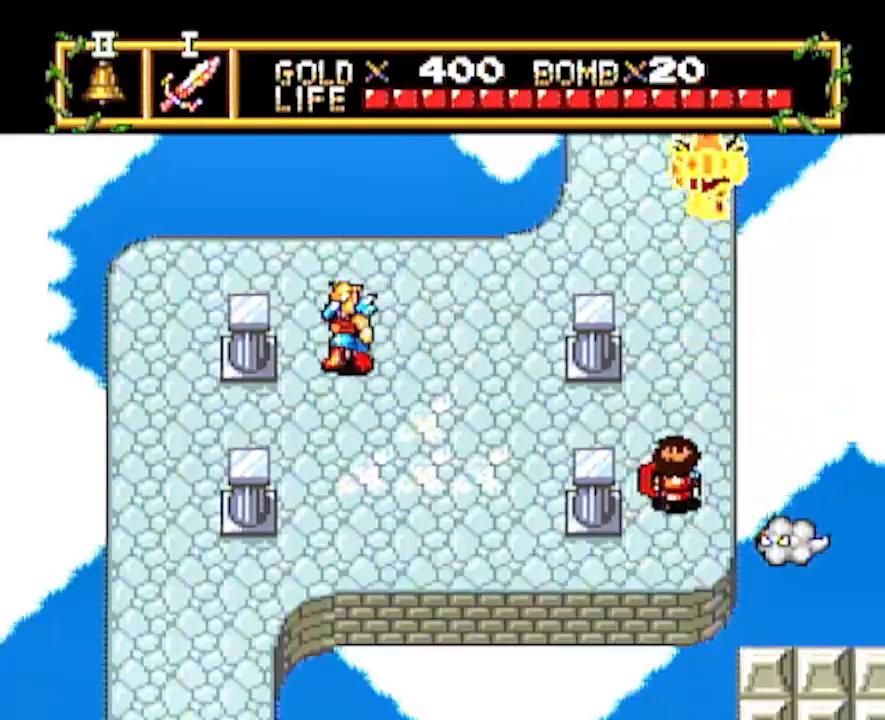
{"buttons": ["DPAD_UP"], "events": []}
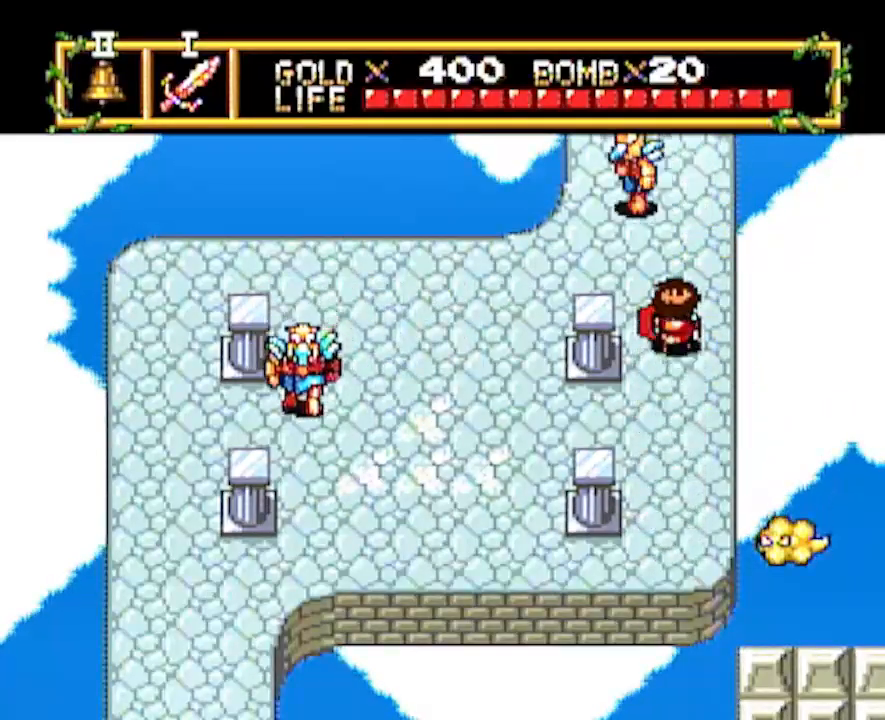
{"buttons": ["DPAD_UP"], "events": [[83, "DPAD_RIGHT", "down"], [83, "DPAD_UP", "up"], [217, "DPAD_RIGHT", "up"], [217, "DPAD_UP", "down"]]}
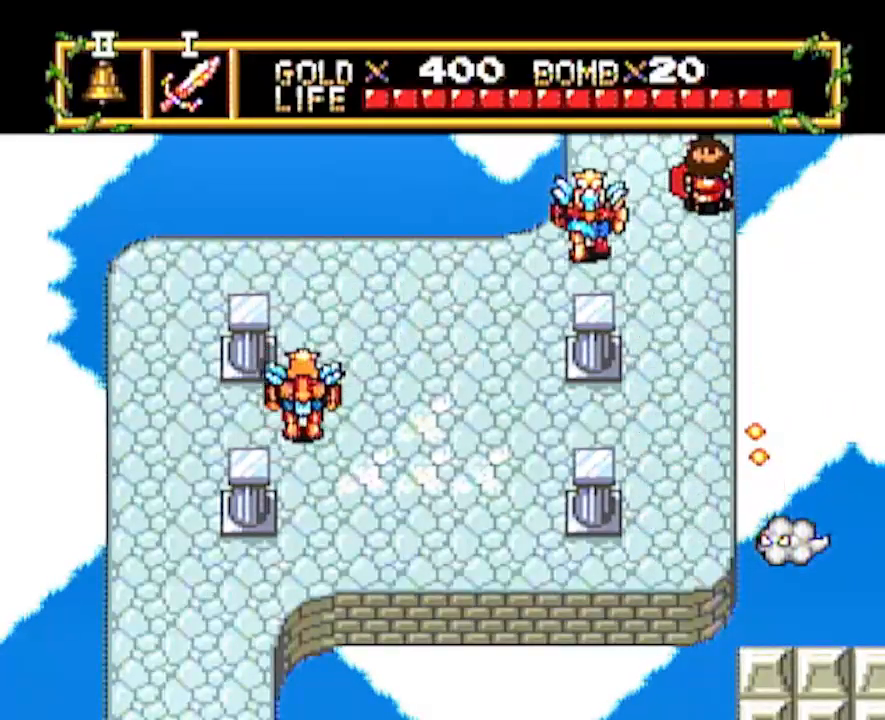
{"buttons": [], "events": [[267, "DPAD_UP", "up"]]}
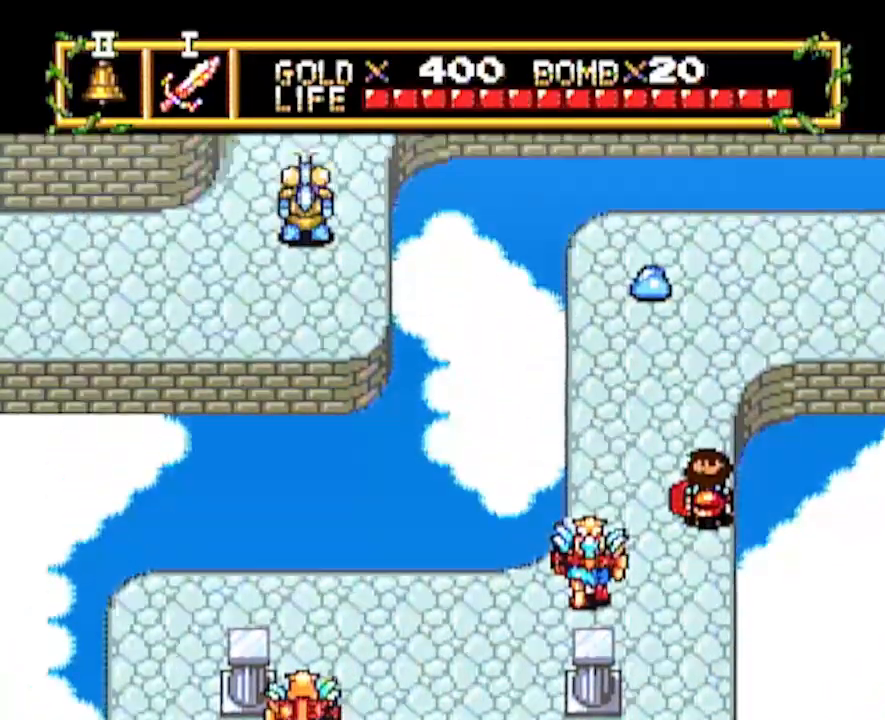
{"buttons": ["DPAD_UP"], "events": [[17, "DPAD_UP", "down"]]}
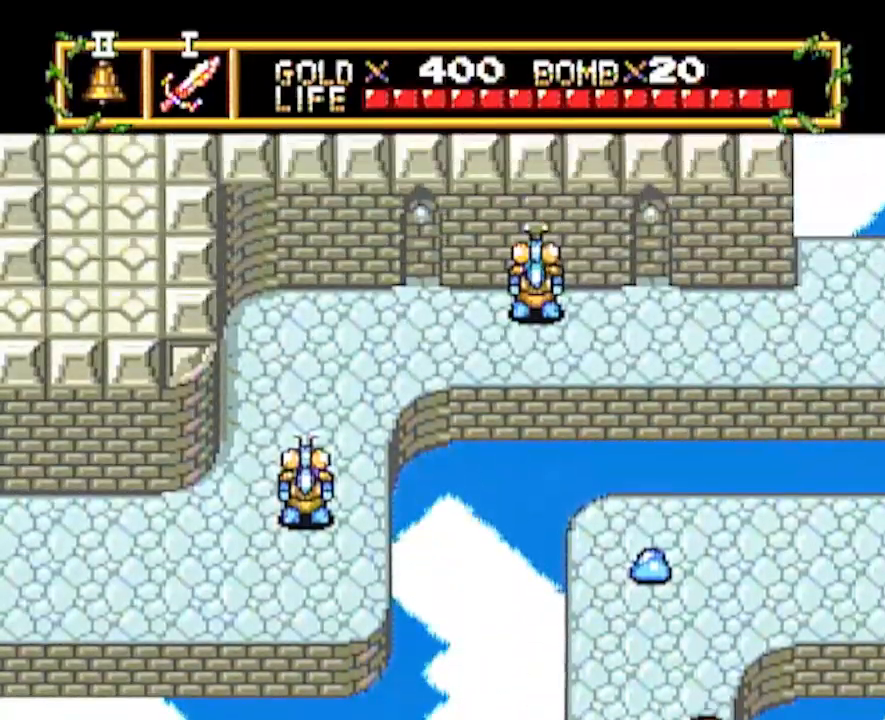
{"buttons": ["DPAD_RIGHT"], "events": [[333, "DPAD_RIGHT", "down"], [333, "DPAD_UP", "up"]]}
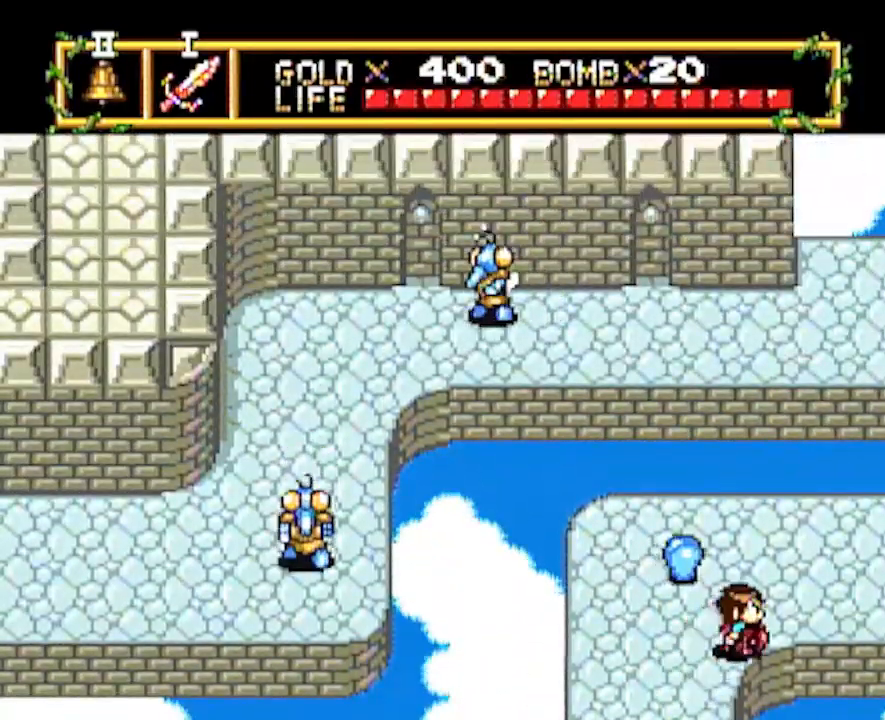
{"buttons": ["DPAD_RIGHT"], "events": []}
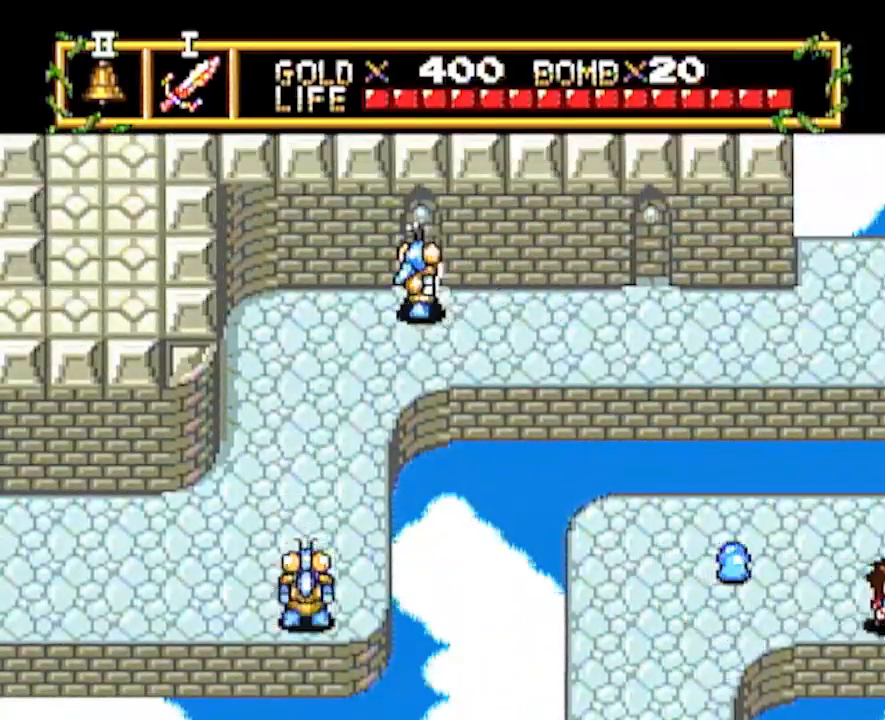
{"buttons": ["DPAD_RIGHT"], "events": [[183, "DPAD_RIGHT", "up"], [233, "DPAD_RIGHT", "down"]]}
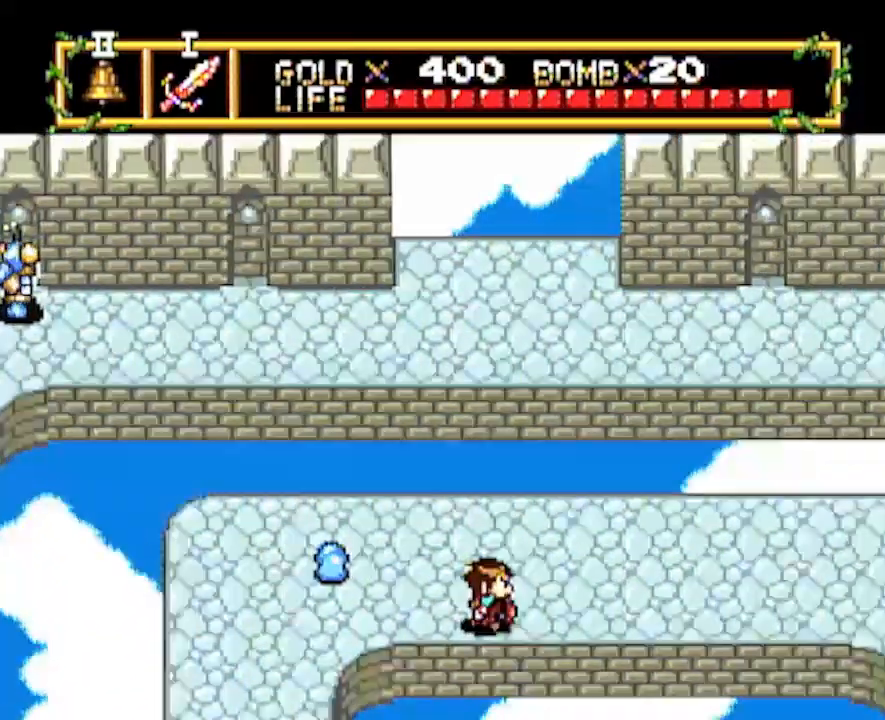
{"buttons": ["DPAD_RIGHT"], "events": []}
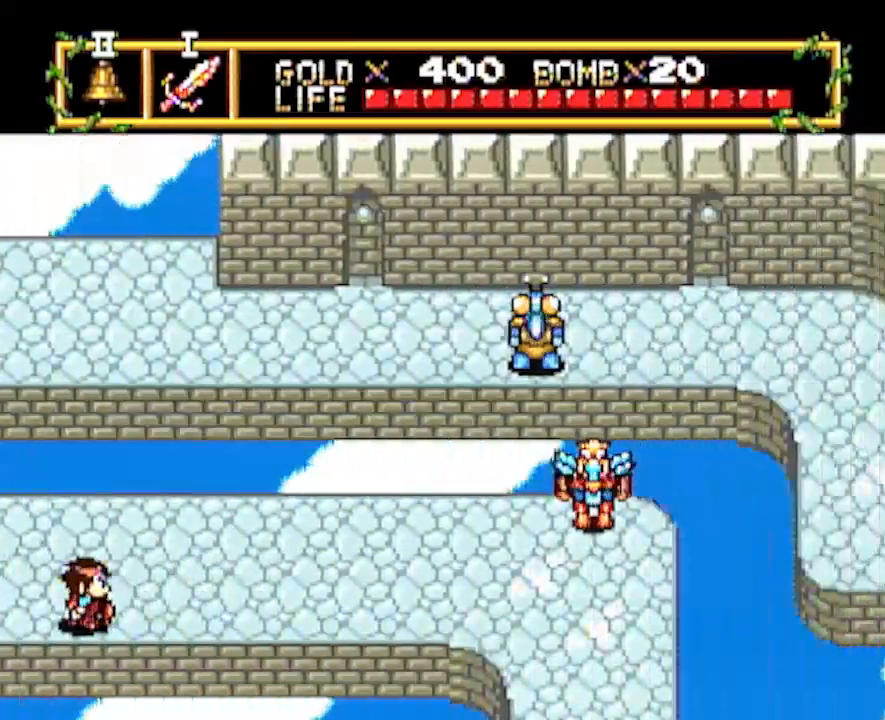
{"buttons": ["DPAD_RIGHT"], "events": []}
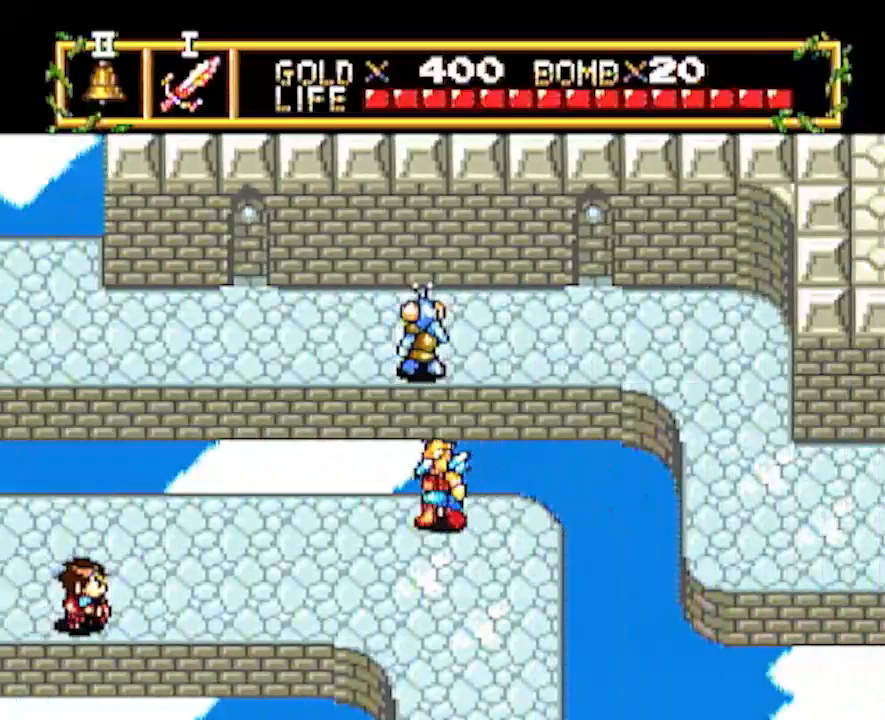
{"buttons": ["DPAD_RIGHT"], "events": []}
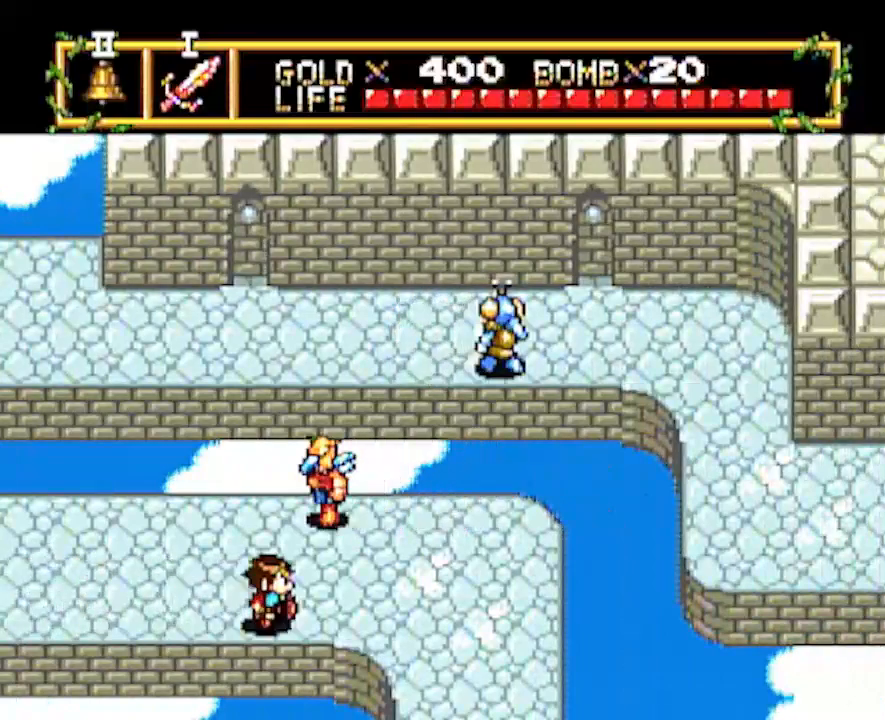
{"buttons": ["DPAD_DOWN"], "events": [[317, "DPAD_DOWN", "down"], [317, "DPAD_RIGHT", "up"]]}
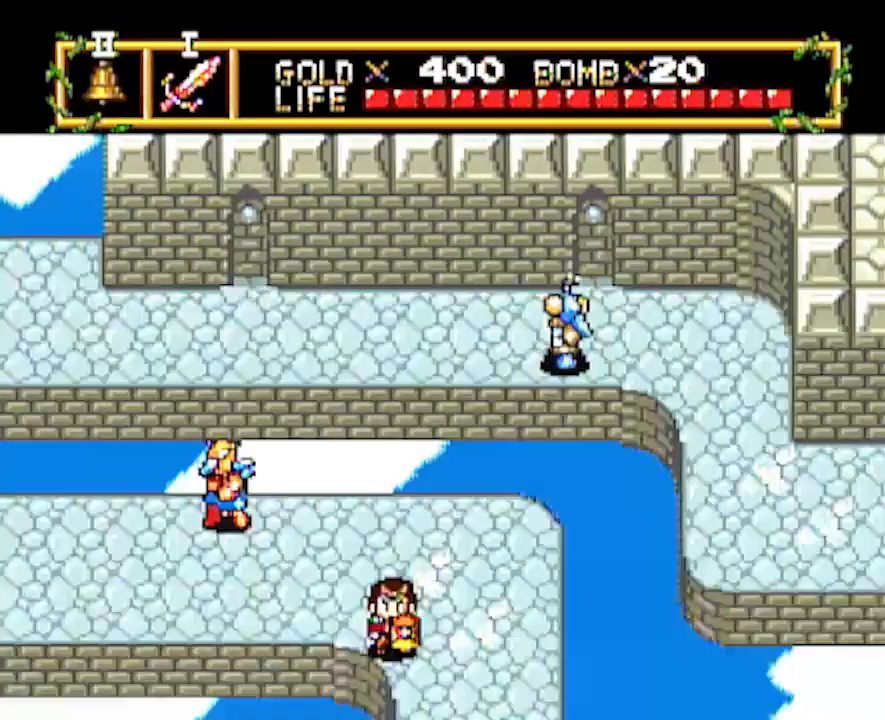
{"buttons": ["DPAD_DOWN"], "events": []}
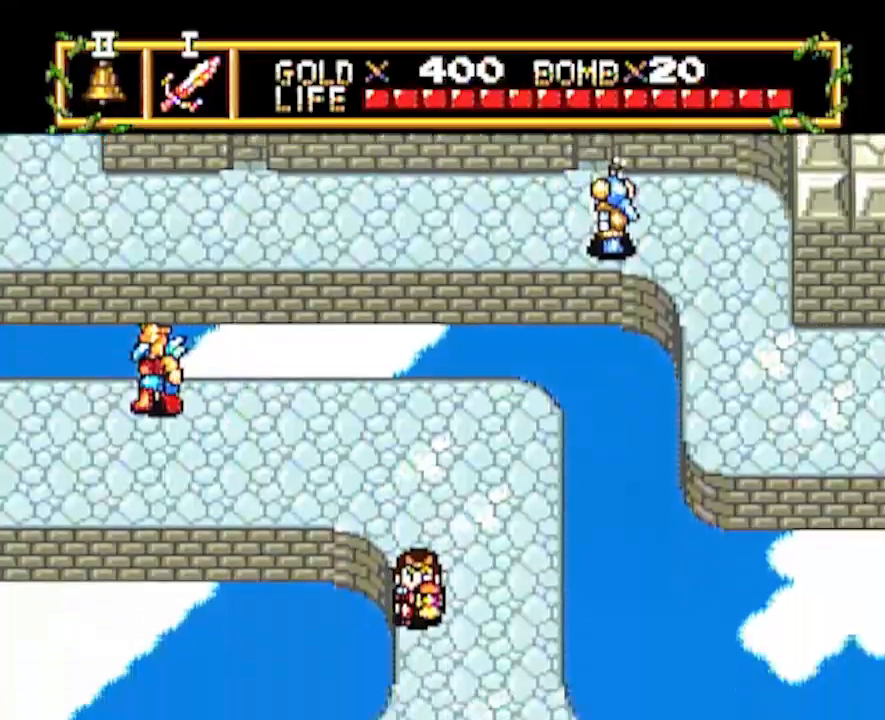
{"buttons": ["DPAD_DOWN"], "events": []}
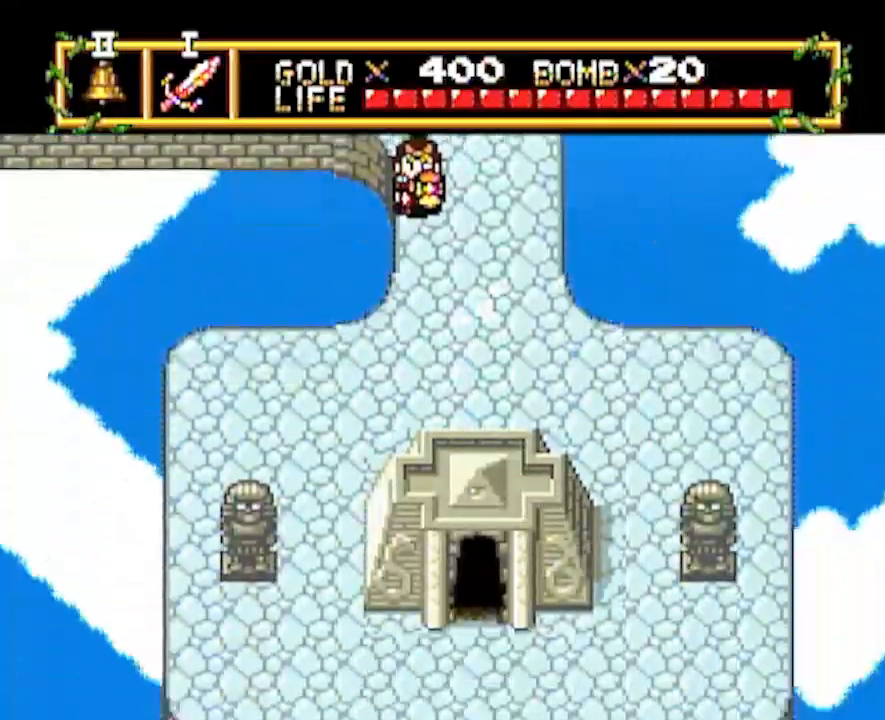
{"buttons": ["DPAD_DOWN"], "events": []}
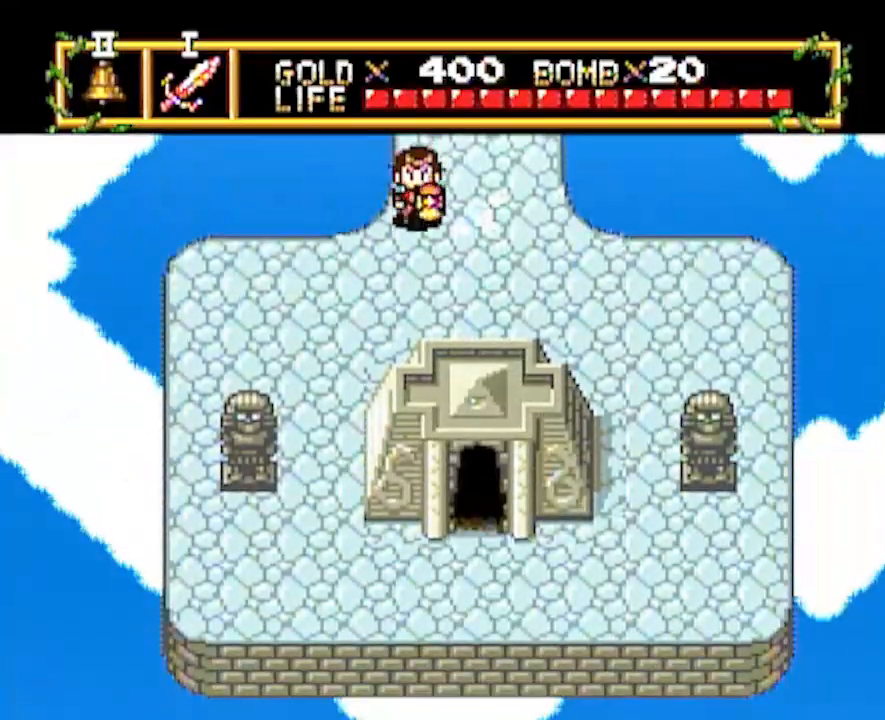
{"buttons": ["DPAD_LEFT"], "events": [[283, "DPAD_DOWN", "up"], [283, "DPAD_LEFT", "down"]]}
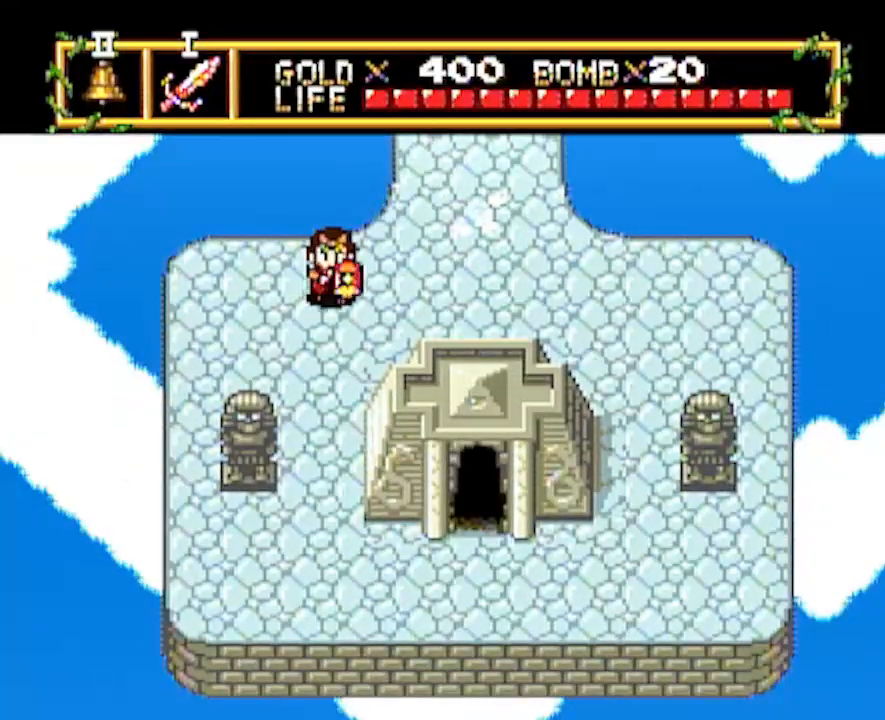
{"buttons": ["DPAD_DOWN"], "events": [[33, "DPAD_DOWN", "down"], [33, "DPAD_LEFT", "up"]]}
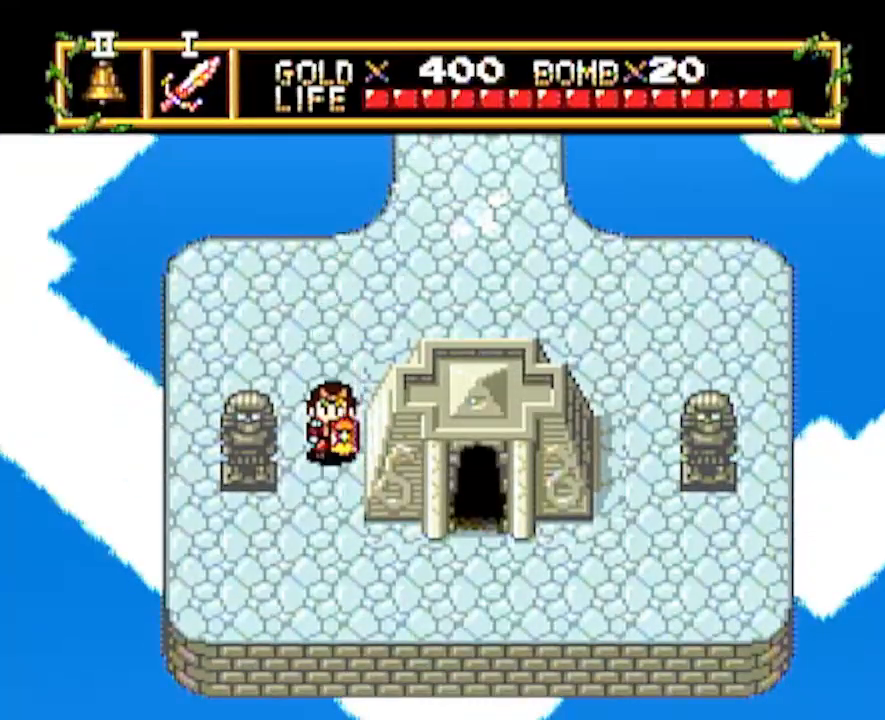
{"buttons": ["DPAD_RIGHT"], "events": [[367, "DPAD_DOWN", "up"], [367, "DPAD_RIGHT", "down"]]}
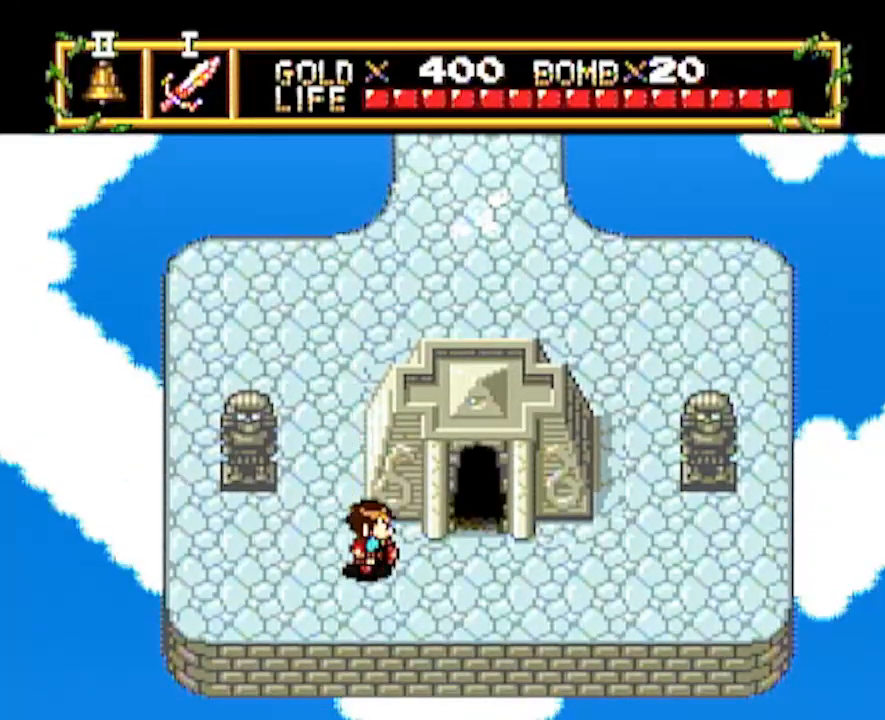
{"buttons": ["DPAD_UP"], "events": [[250, "DPAD_RIGHT", "up"], [250, "DPAD_UP", "down"]]}
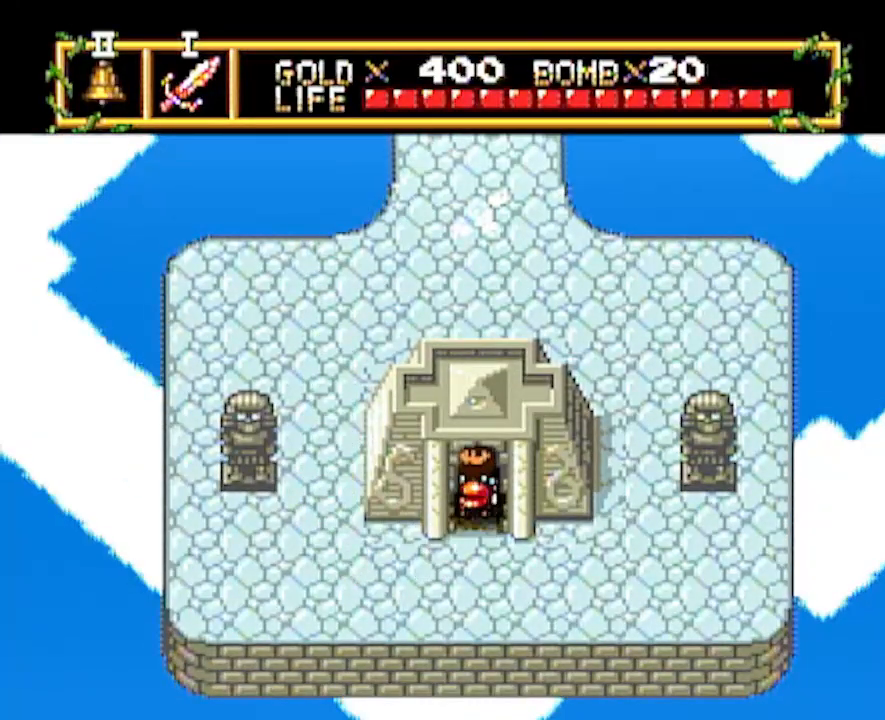
{"buttons": ["DPAD_UP"], "events": [[433, "DPAD_UP", "up"], [500, "DPAD_UP", "down"]]}
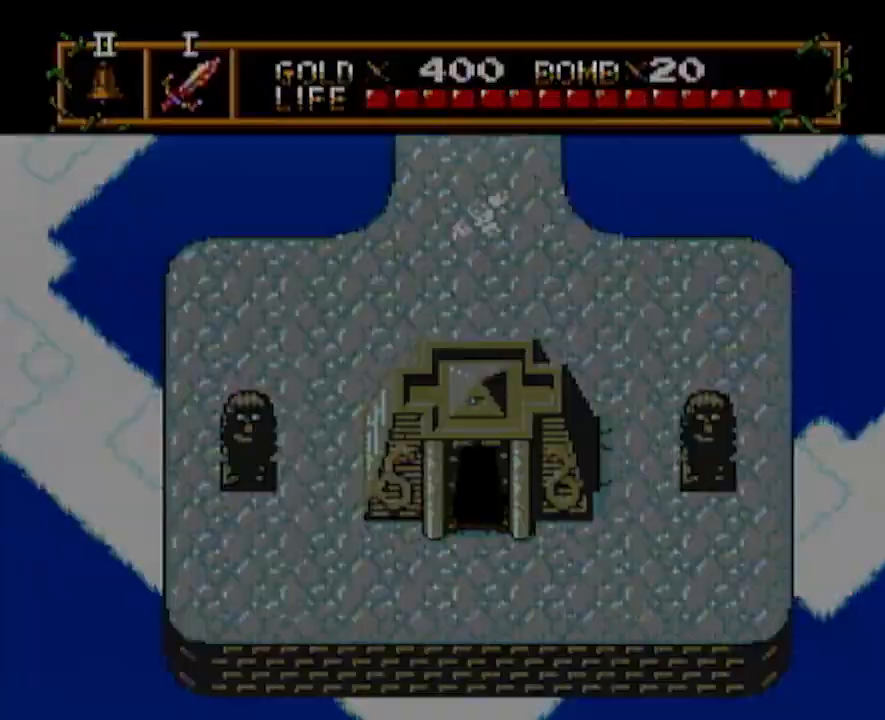
{"buttons": ["DPAD_UP"], "events": []}
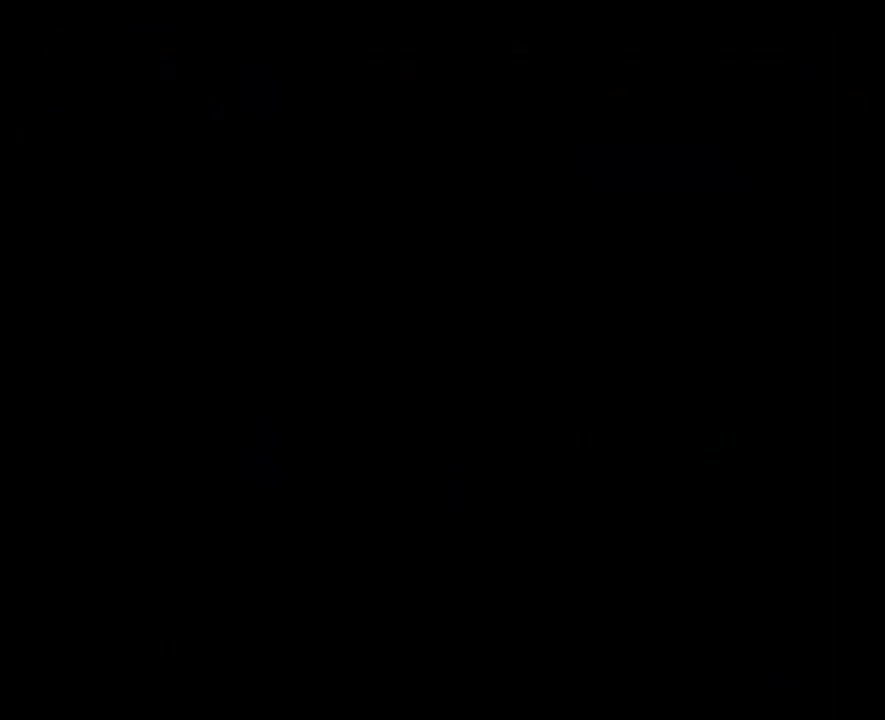
{"buttons": ["DPAD_UP"], "events": []}
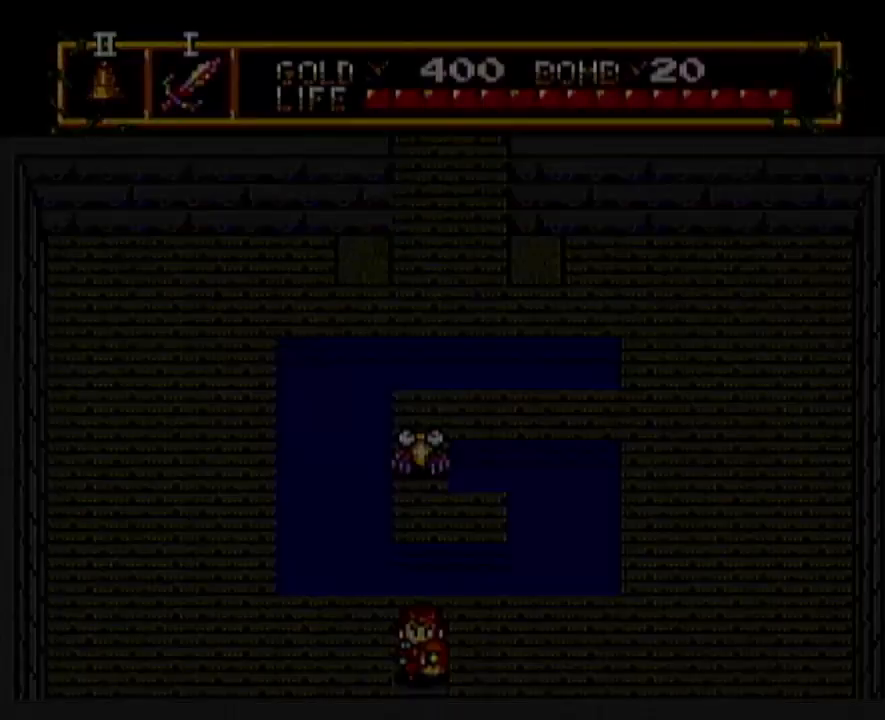
{"buttons": ["DPAD_UP"], "events": []}
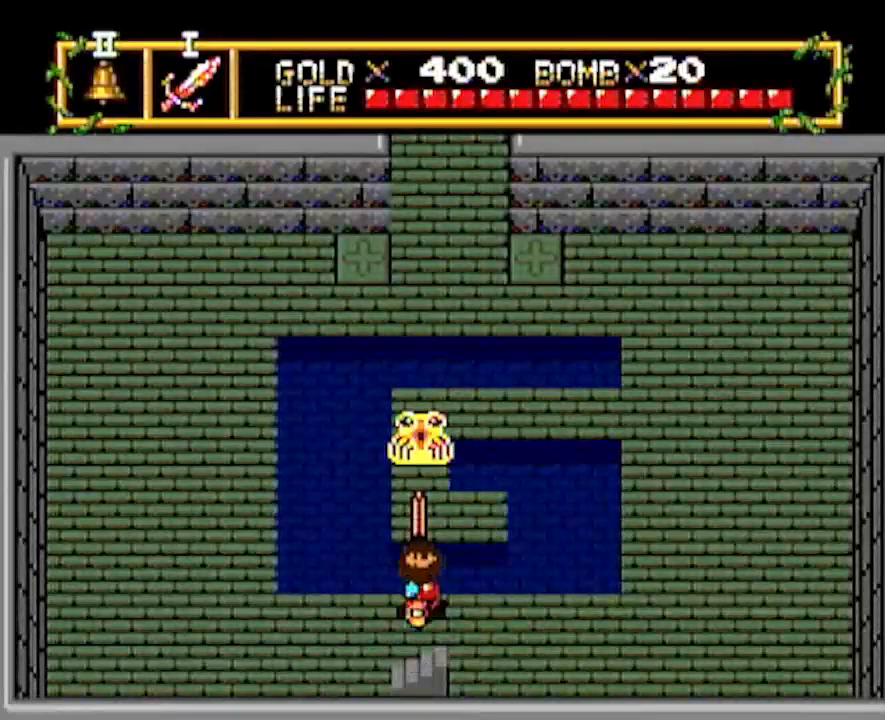
{"buttons": ["DPAD_UP"], "events": [[33, "DPAD_UP", "up"], [183, "DPAD_UP", "down"]]}
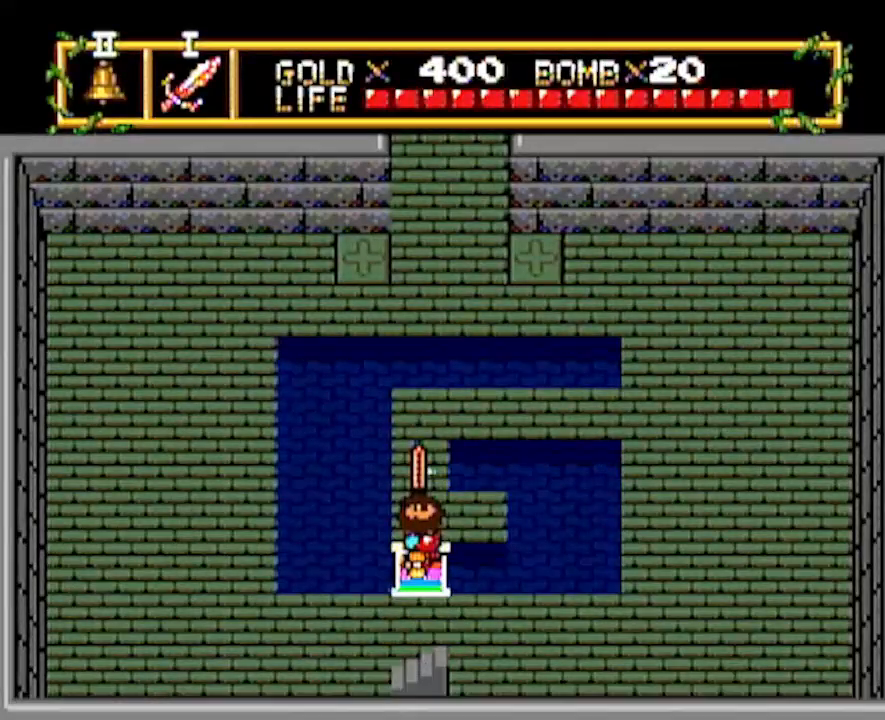
{"buttons": ["DPAD_UP"], "events": [[33, "DPAD_UP", "up"], [267, "DPAD_UP", "down"]]}
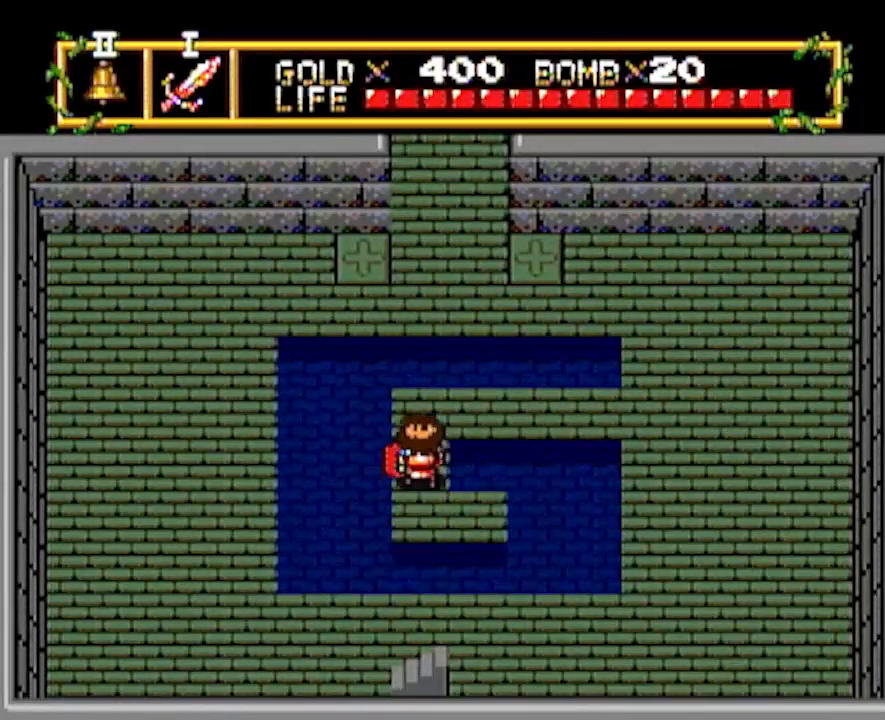
{"buttons": ["DPAD_UP"], "events": []}
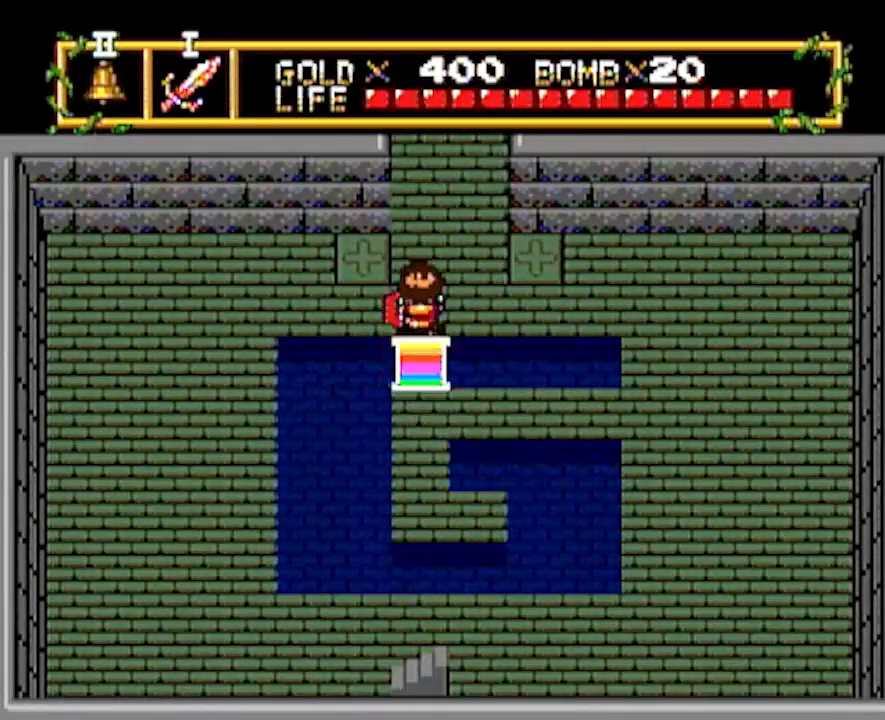
{"buttons": ["DPAD_UP"], "events": []}
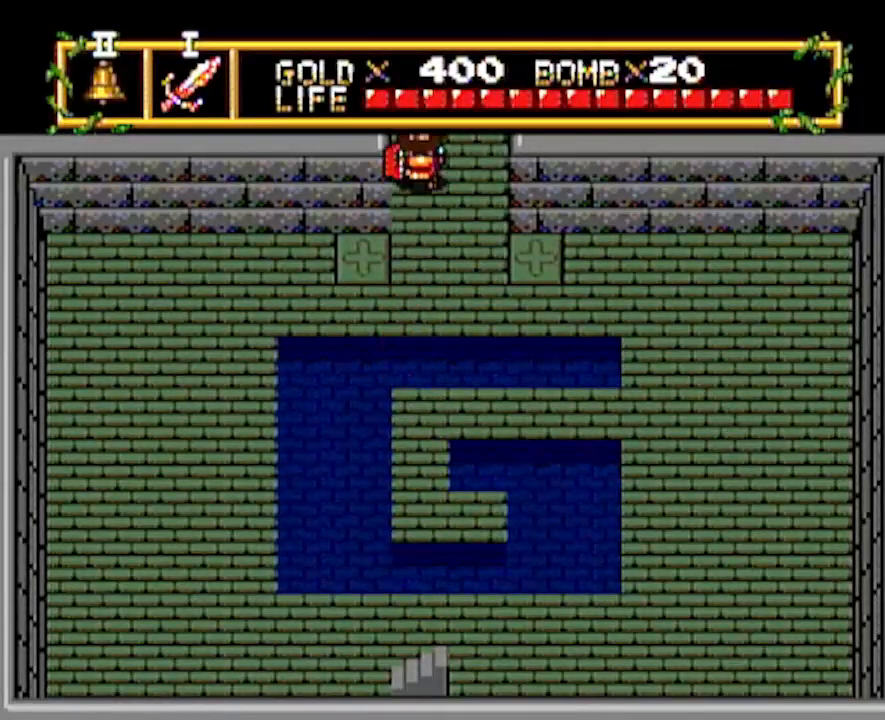
{"buttons": ["DPAD_UP"], "events": []}
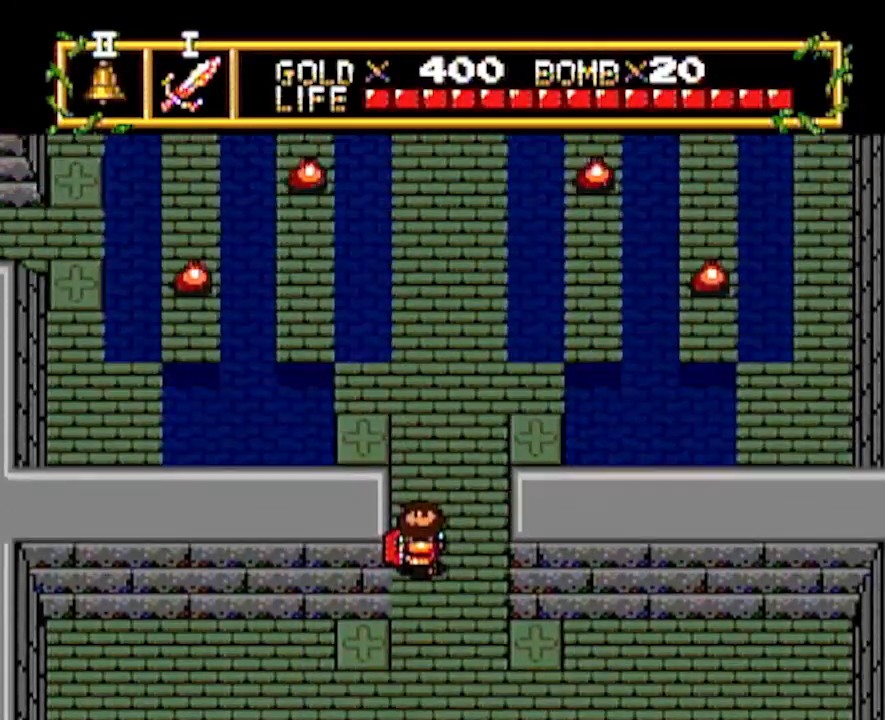
{"buttons": ["DPAD_UP"], "events": []}